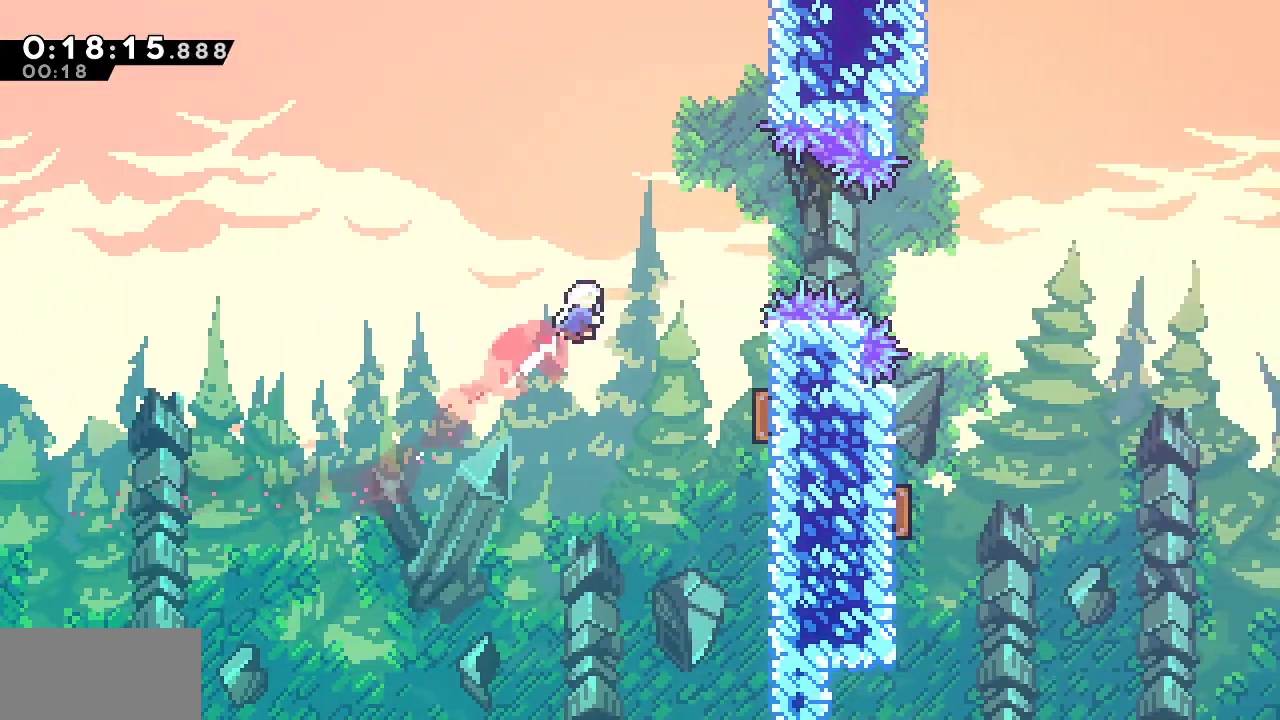
Gameplay with keyboard; each line is a JSON object with the keys held at the frame after it. "events" lists presses ("down") and releases ("up") of "dash", "demo", "down", "grab", "jump", "jump2", "left", "menu", "right", "rtm" and "up" between this image and that frame as [ms after this image, input, new state], when the widget could be followed in between. No other keys are recorded. Mouse input is not recorded. Key names are as the overlay labels them; some are game actions (e.g. jump) rather than physical keys.
{"keys": ["down", "jump", "right"], "events": [[83, "up", "up"], [117, "dash", "up"], [217, "dash", "down"], [217, "down", "down"], [400, "dash", "up"], [450, "jump", "down"]]}
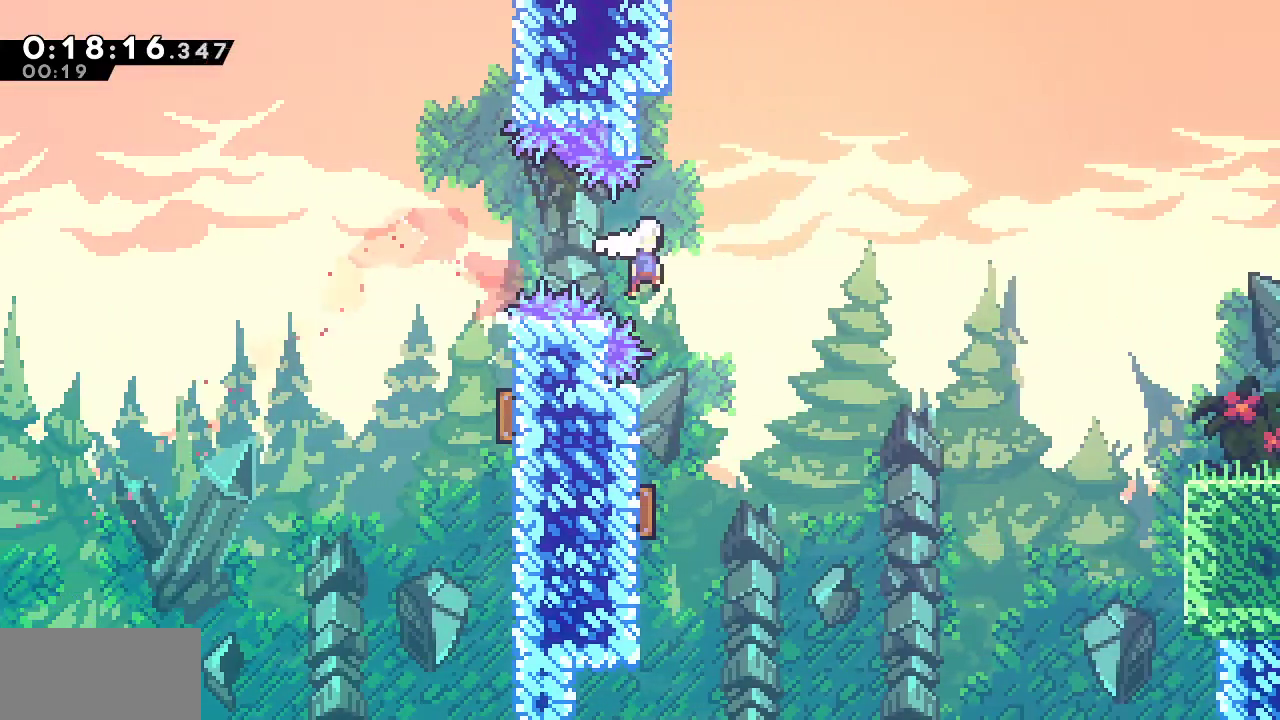
{"keys": ["dash", "right"], "events": [[83, "dash", "down"], [83, "jump", "up"], [283, "dash", "up"], [333, "down", "up"], [417, "dash", "down"]]}
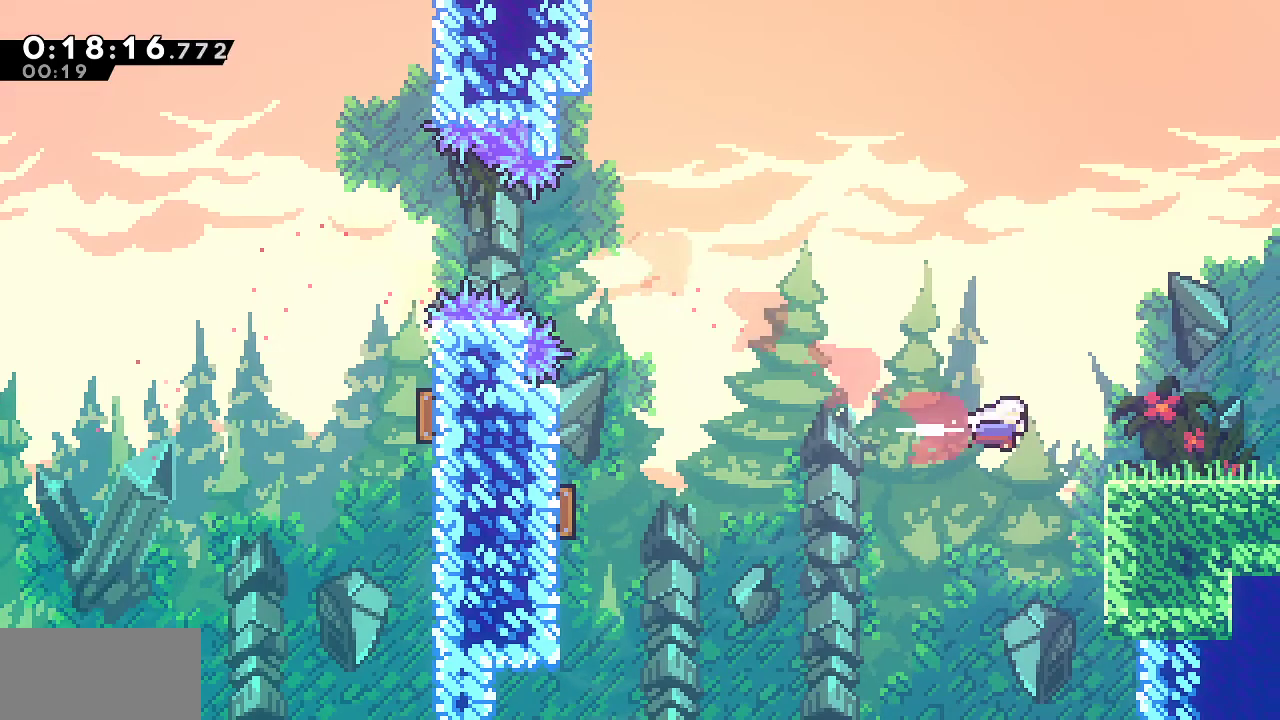
{"keys": ["down", "jump", "right"], "events": [[100, "dash", "up"], [150, "down", "down"], [200, "dash", "down"], [300, "dash", "up"], [333, "jump", "down"]]}
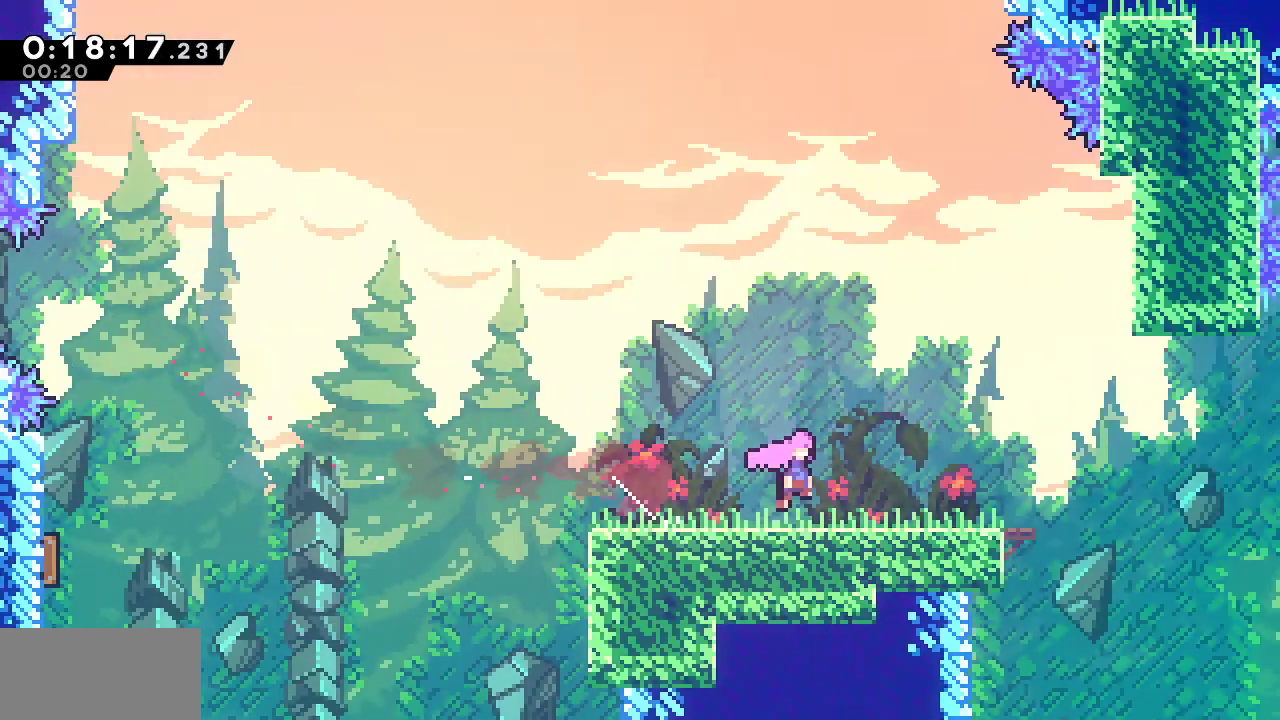
{"keys": ["down", "jump", "right"], "events": []}
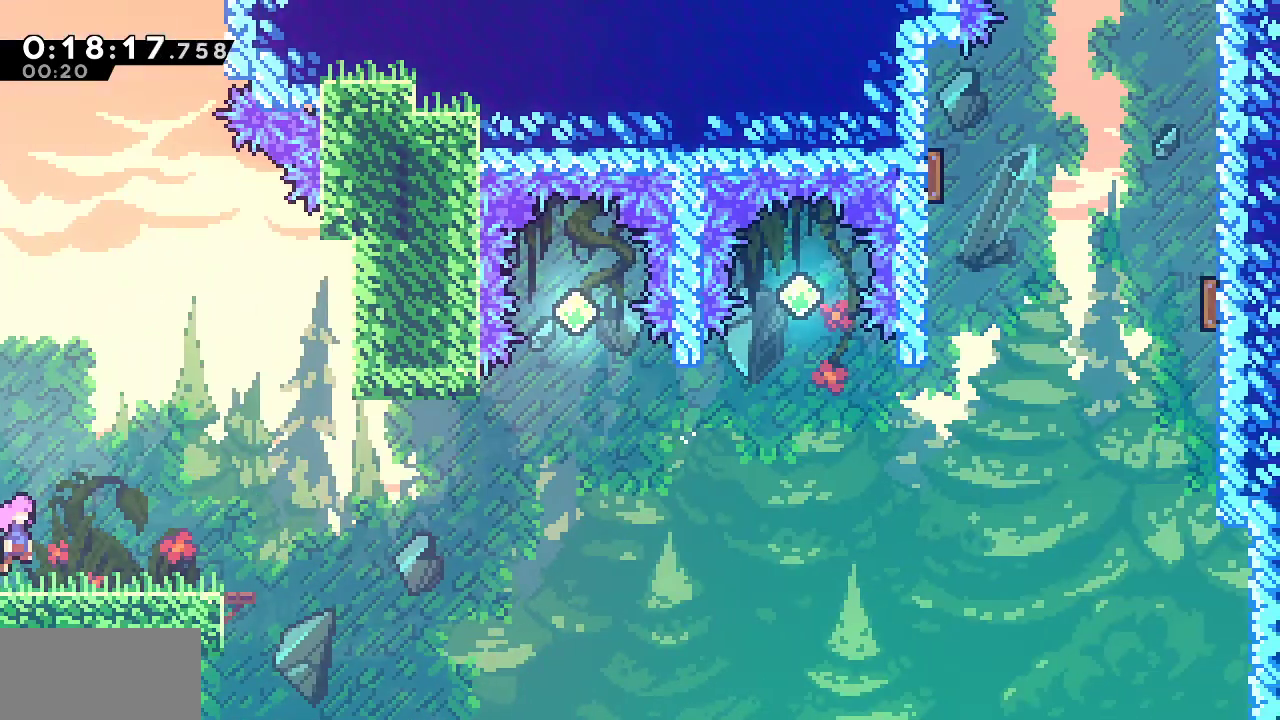
{"keys": ["down", "jump", "right"], "events": [[133, "dash", "down"], [183, "jump", "up"], [317, "dash", "up"], [367, "jump", "down"]]}
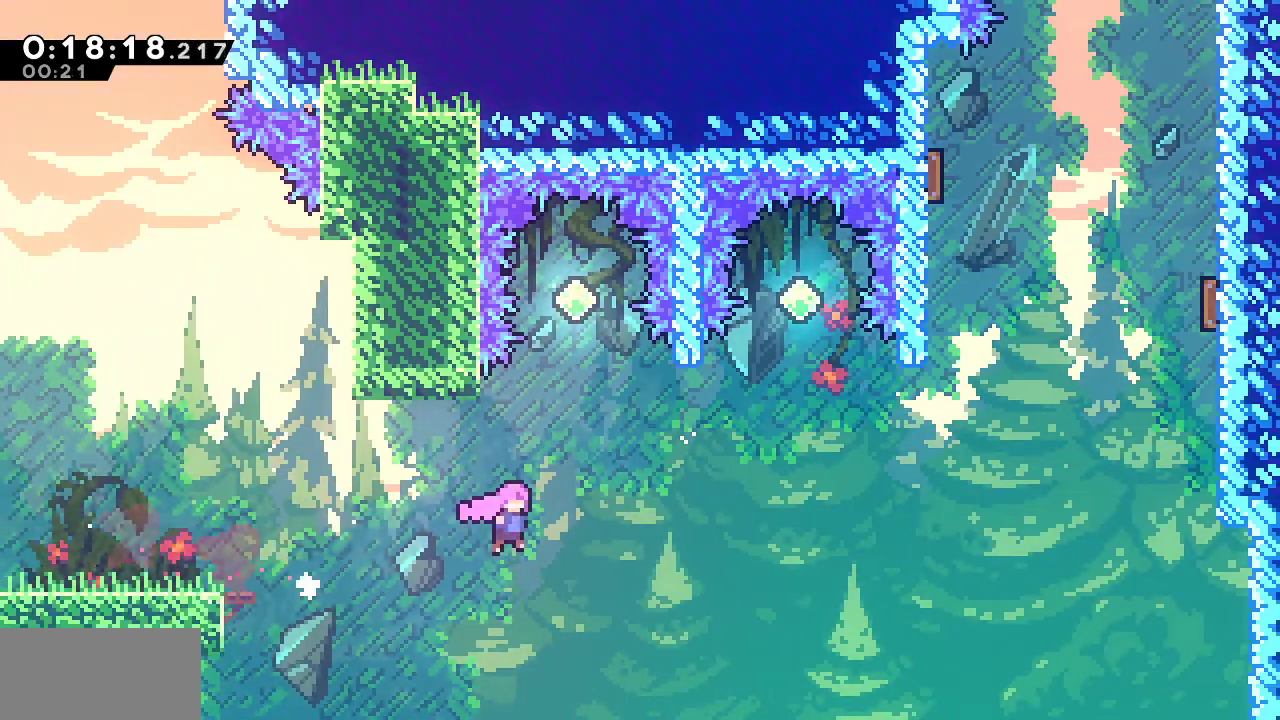
{"keys": ["dash", "jump", "right", "up"], "events": [[17, "down", "up"], [100, "up", "down"], [250, "dash", "down"], [383, "dash", "up"], [483, "dash", "down"]]}
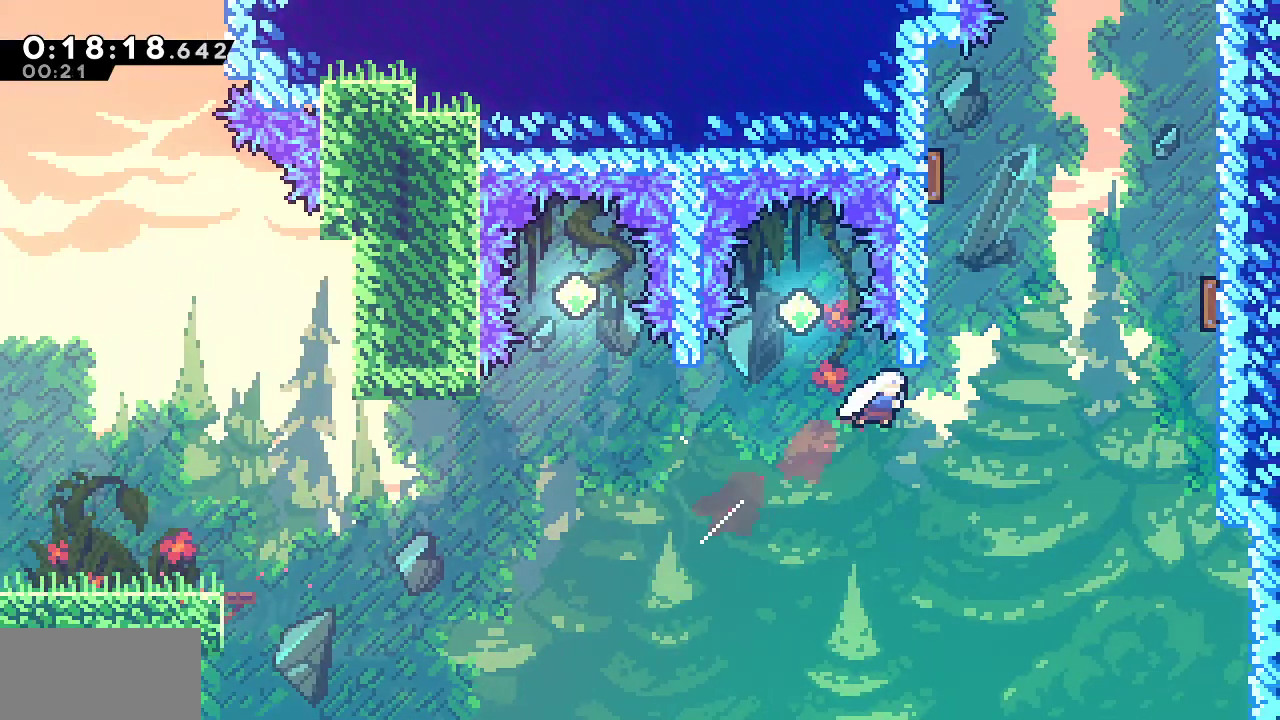
{"keys": ["jump", "up"], "events": [[167, "dash", "up"], [317, "dash", "down"], [350, "right", "up"], [450, "dash", "up"]]}
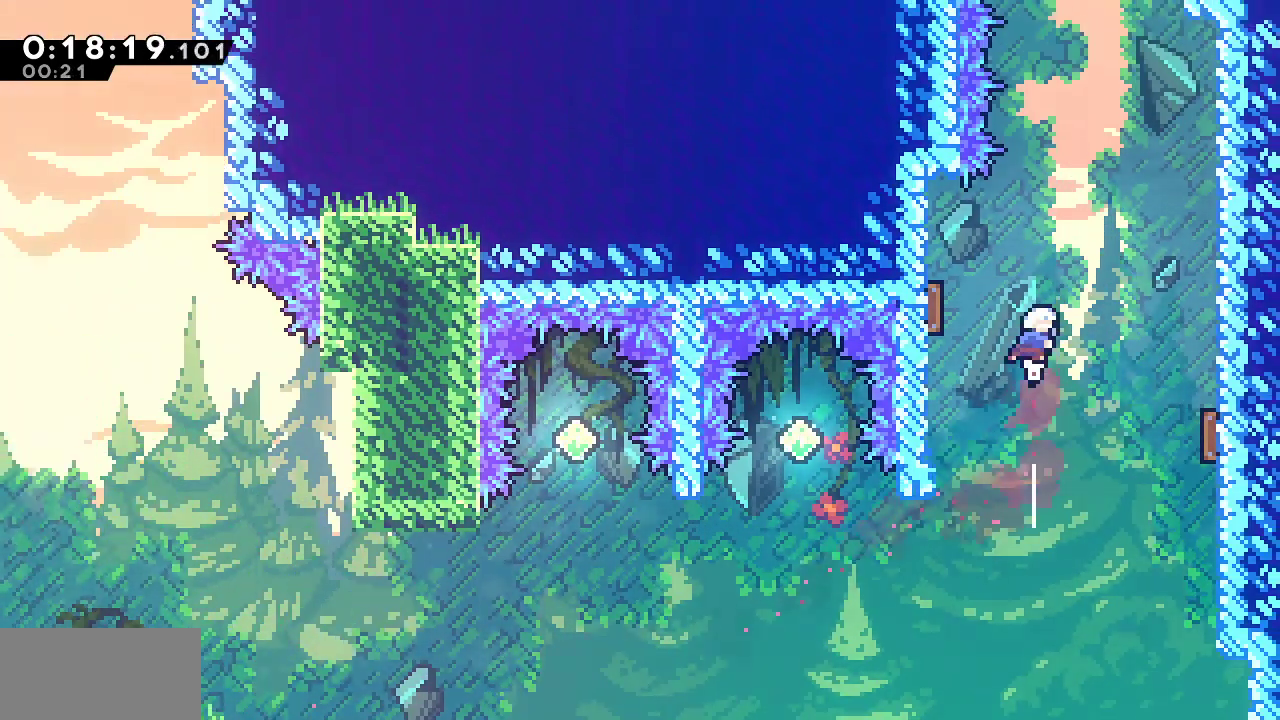
{"keys": ["jump", "up"], "events": [[50, "dash", "down"], [183, "dash", "up"], [283, "dash", "down"], [450, "dash", "up"]]}
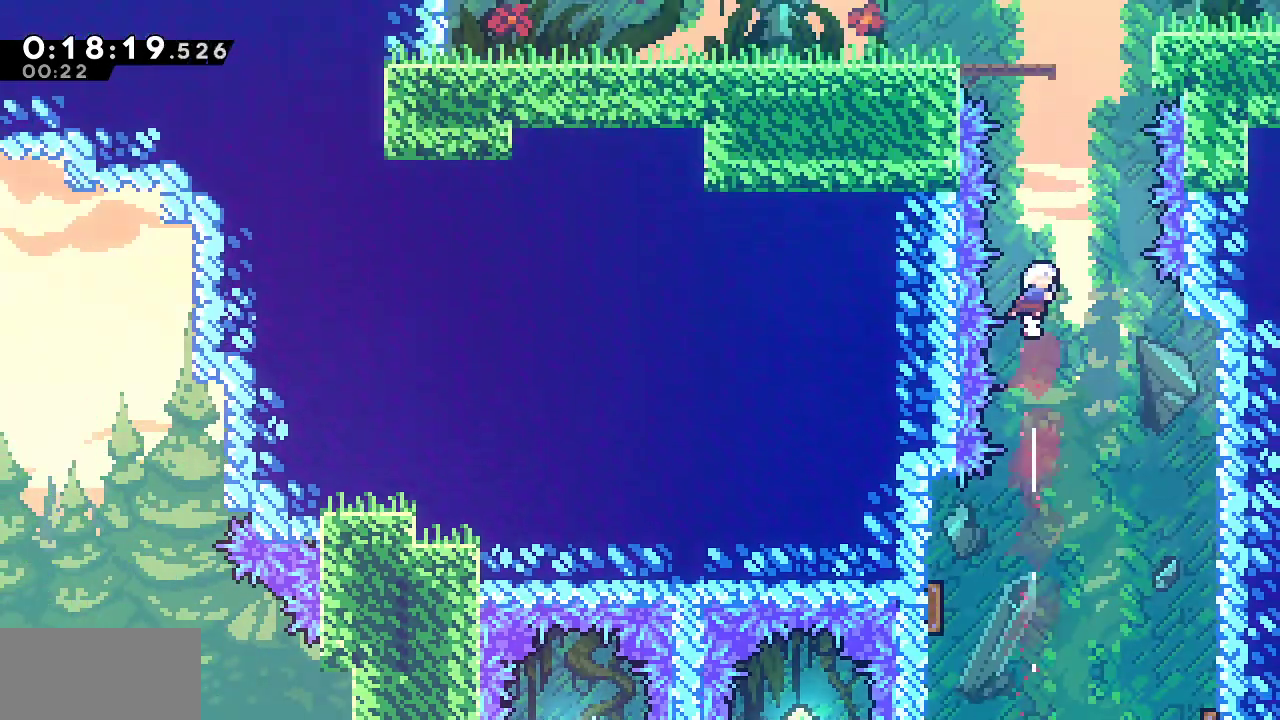
{"keys": ["grab", "right", "up"], "events": [[67, "dash", "down"], [200, "dash", "up"], [200, "grab", "down"], [200, "right", "down"], [300, "dash", "down"], [300, "jump", "up"], [483, "dash", "up"]]}
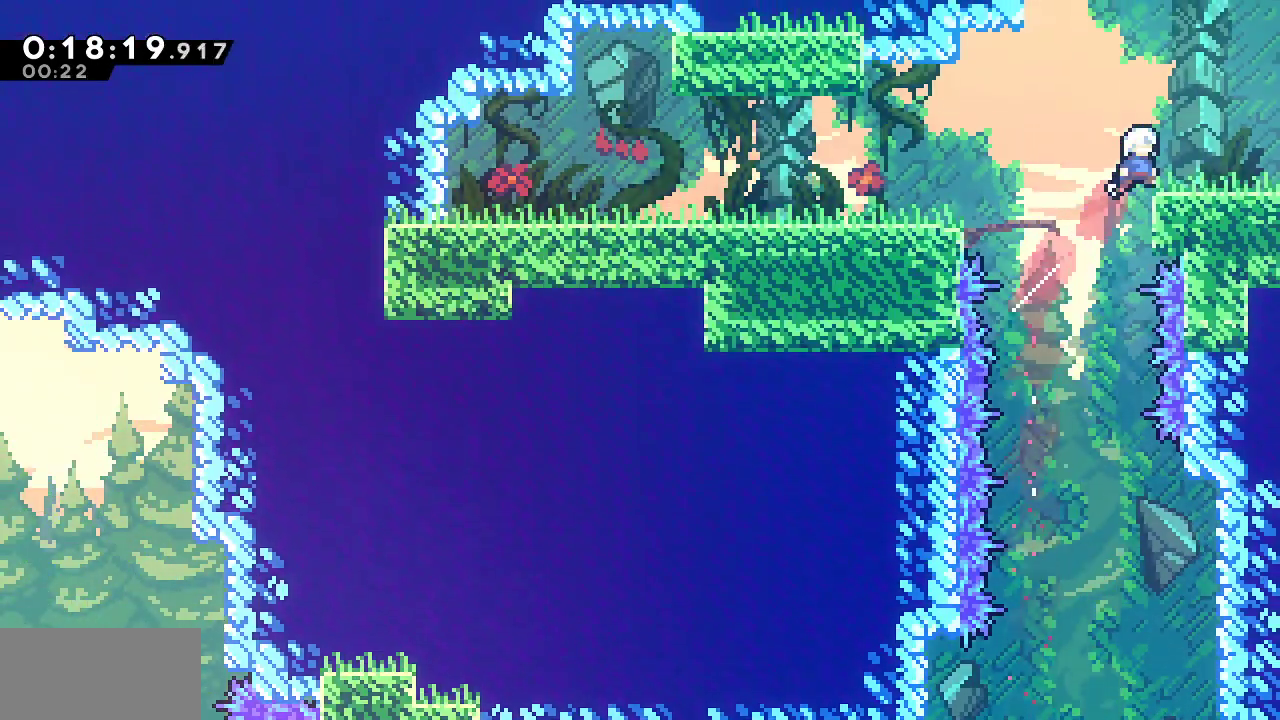
{"keys": ["down", "jump", "right"], "events": [[33, "jump", "down"], [117, "up", "up"], [167, "dash", "down"], [167, "down", "down"], [167, "jump", "up"], [267, "grab", "up"], [317, "dash", "up"], [317, "jump", "down"]]}
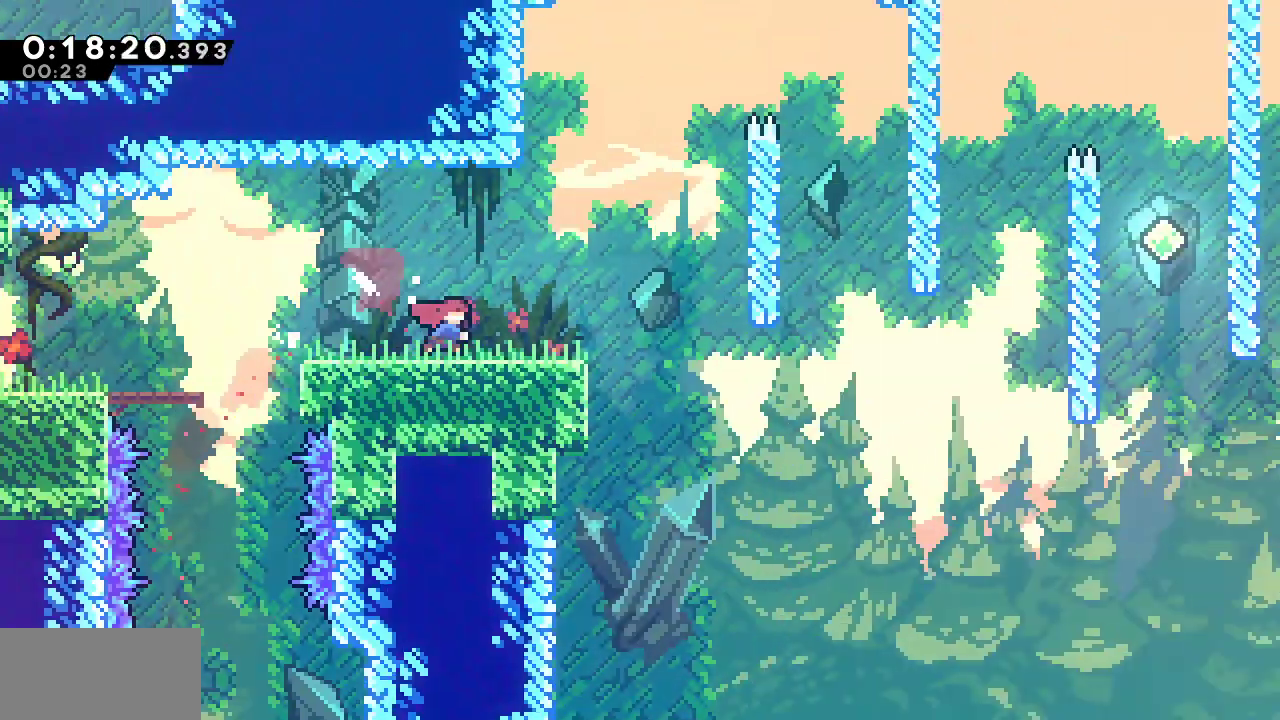
{"keys": ["down", "jump", "right"], "events": [[83, "jump", "up"], [467, "jump", "down"]]}
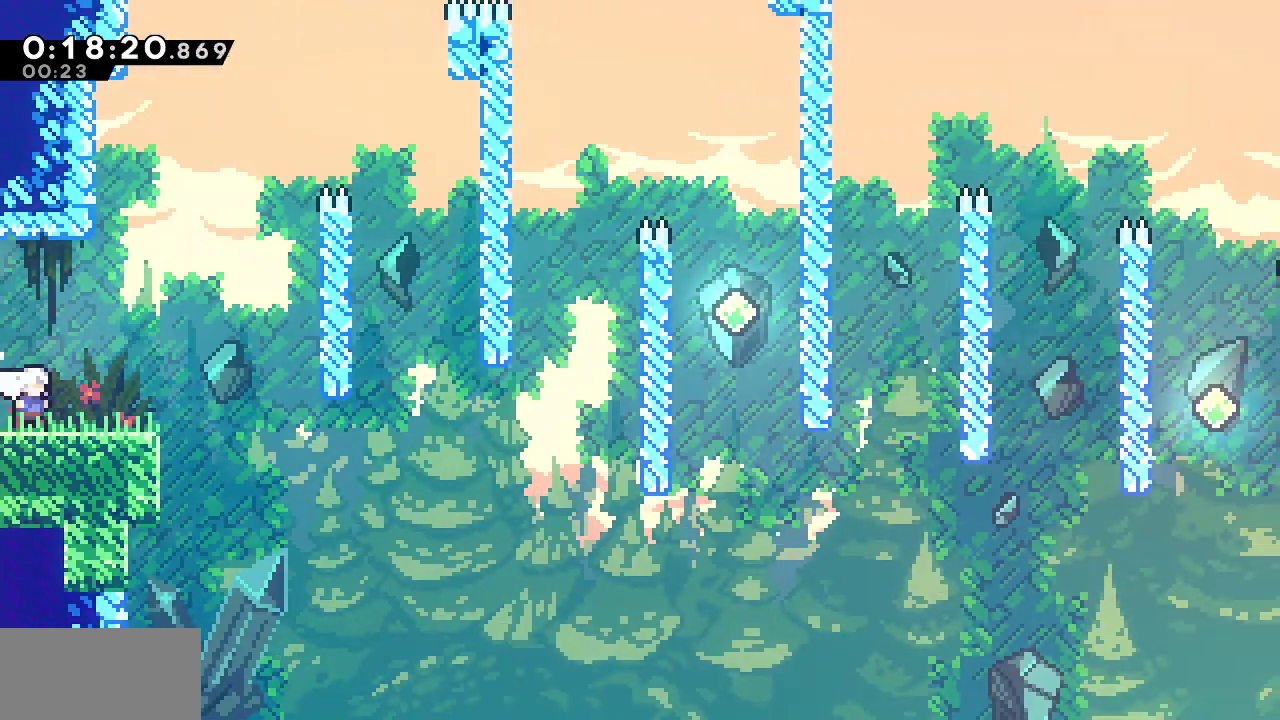
{"keys": ["right"], "events": [[67, "jump", "up"], [200, "dash", "down"], [383, "dash", "up"], [433, "down", "up"]]}
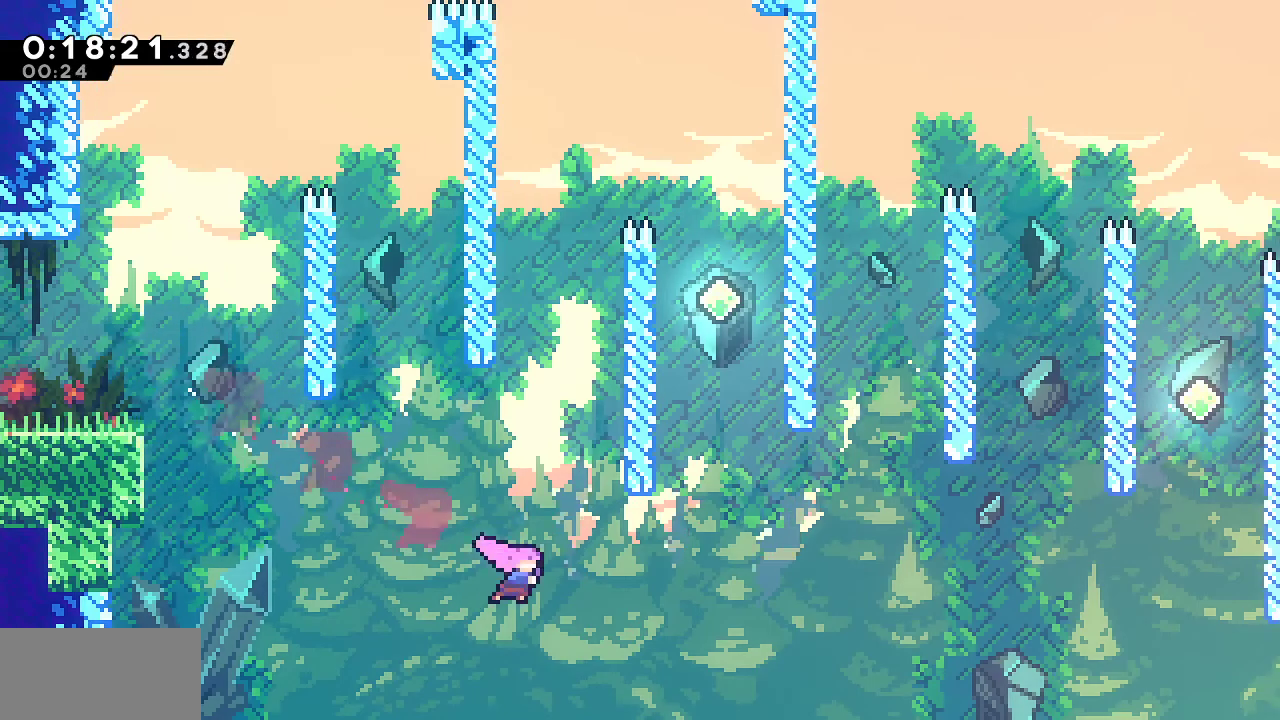
{"keys": ["right"], "events": [[33, "dash", "down"], [217, "dash", "up"], [317, "dash", "down"], [450, "dash", "up"]]}
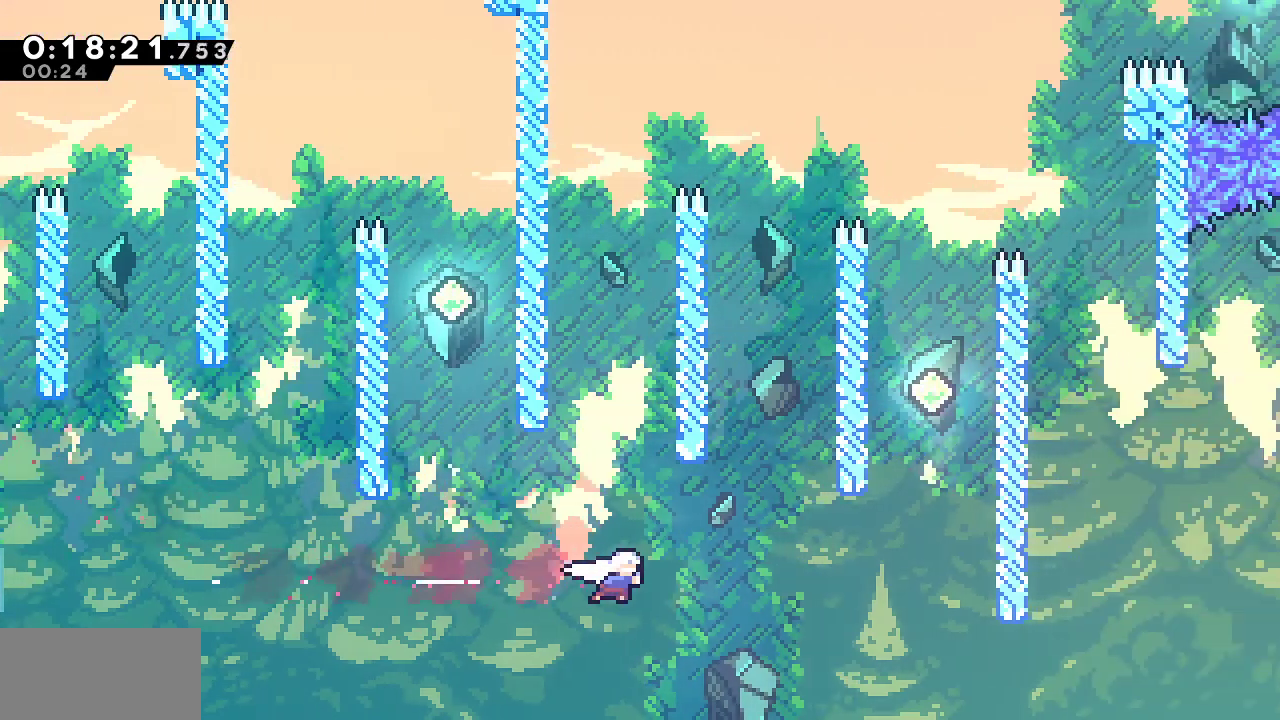
{"keys": ["right"], "events": [[50, "dash", "down"], [133, "down", "down"], [183, "dash", "up"], [283, "dash", "down"], [417, "down", "up"], [467, "dash", "up"]]}
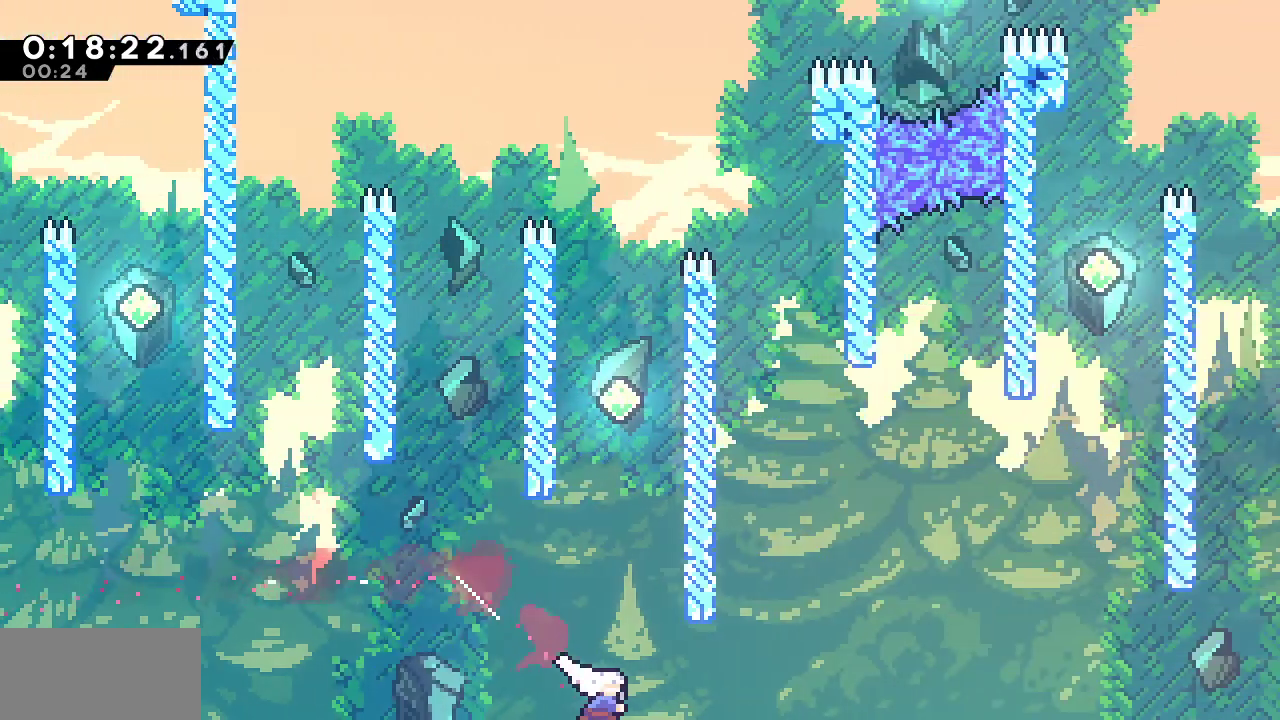
{"keys": ["dash", "right"], "events": [[17, "dash", "down"], [200, "dash", "up"], [250, "dash", "down"], [383, "dash", "up"], [483, "dash", "down"]]}
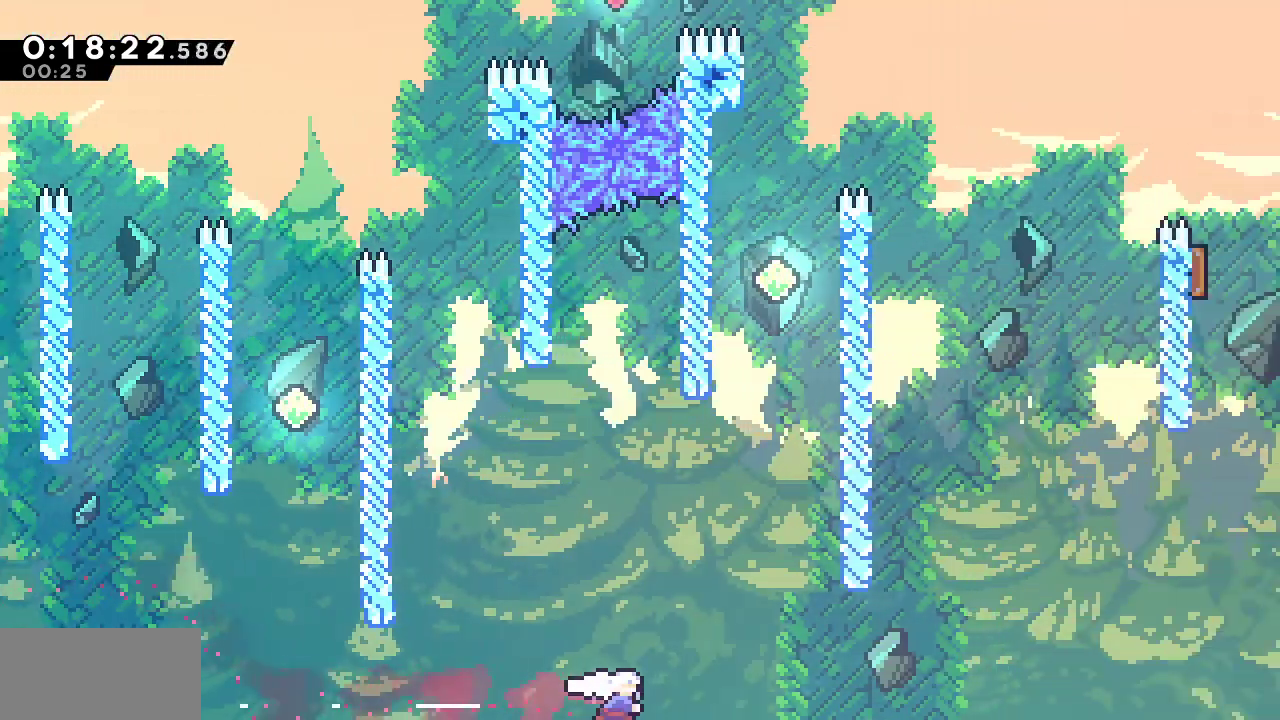
{"keys": ["dash", "right"], "events": [[117, "dash", "up"], [217, "dash", "down"], [350, "dash", "up"], [450, "dash", "down"]]}
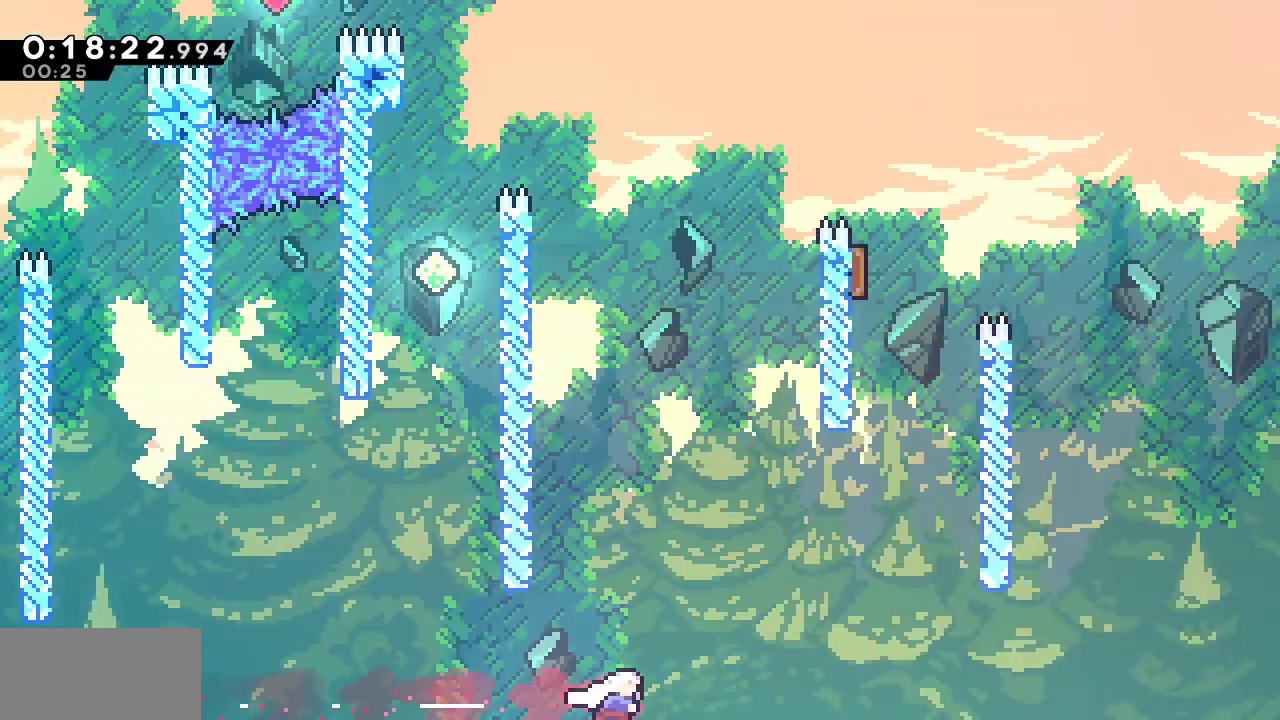
{"keys": ["dash", "right", "up"], "events": [[133, "dash", "up"], [233, "dash", "down"], [417, "dash", "up"], [467, "dash", "down"], [467, "up", "down"]]}
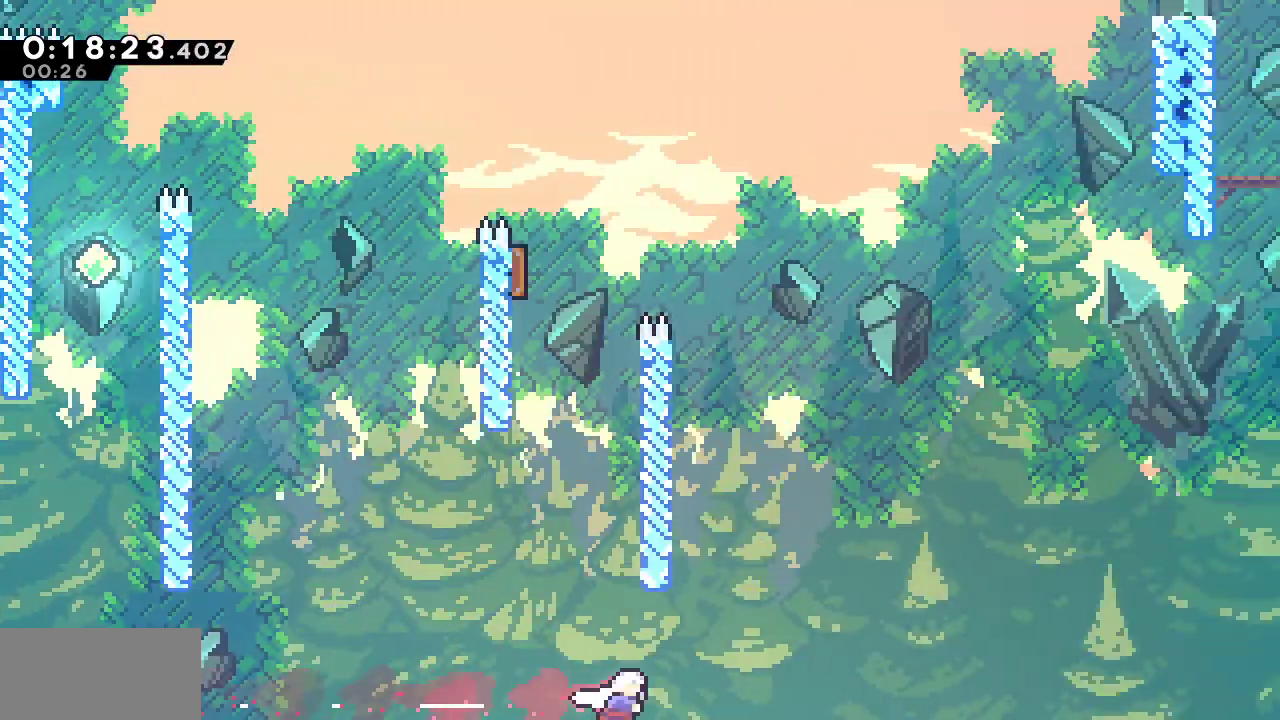
{"keys": ["dash", "right", "up"], "events": [[150, "dash", "up"], [200, "dash", "down"], [333, "dash", "up"], [433, "dash", "down"]]}
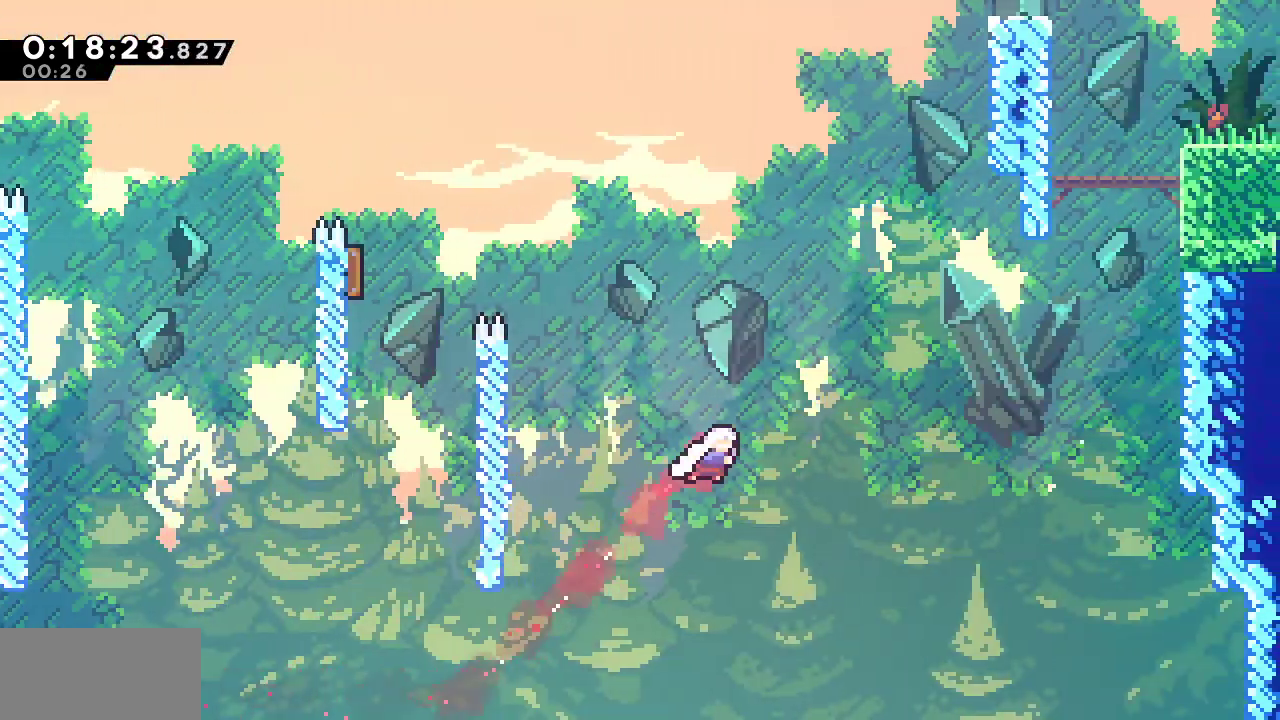
{"keys": ["right", "up"], "events": [[83, "dash", "up"], [350, "dash", "down"], [500, "dash", "up"]]}
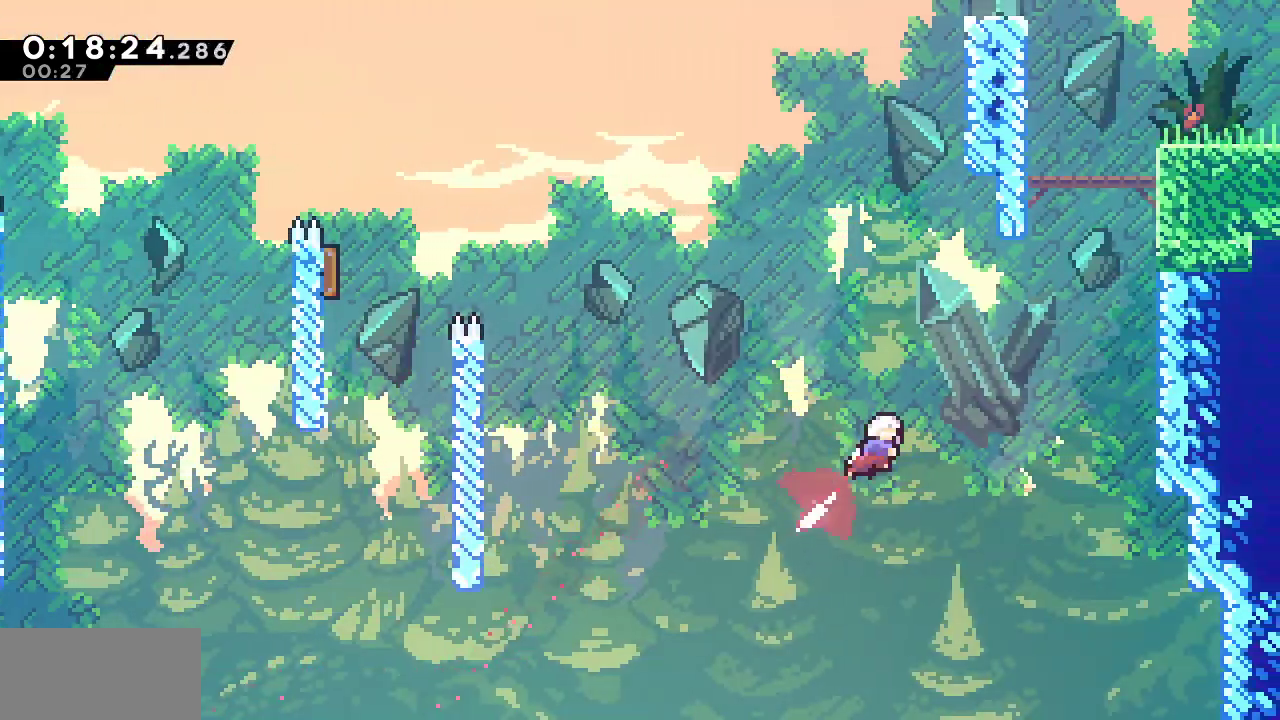
{"keys": ["dash", "grab", "right", "up"], "events": [[50, "grab", "down"], [83, "dash", "down"], [233, "dash", "up"], [317, "dash", "down"]]}
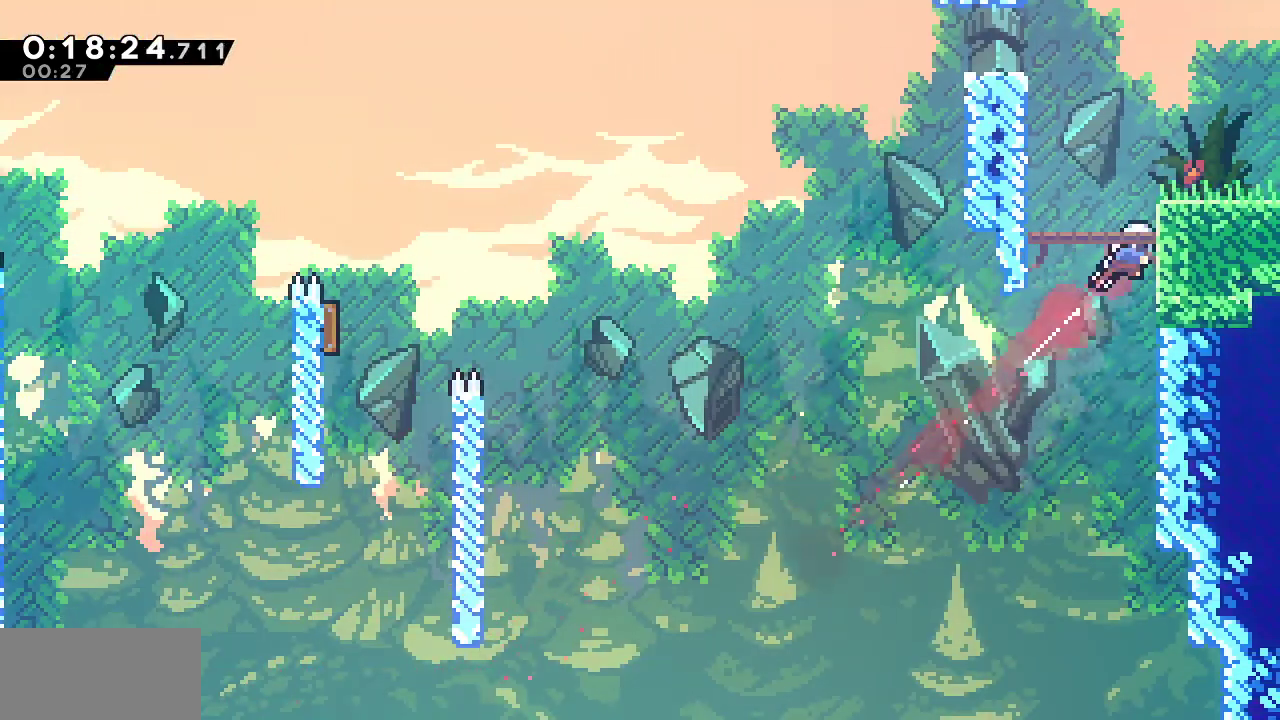
{"keys": ["down", "grab", "jump", "right"], "events": [[17, "dash", "up"], [17, "jump2", "down"], [67, "jump", "down"], [200, "up", "up"], [250, "dash", "down"], [250, "down", "down"], [250, "jump", "up"], [250, "jump2", "up"], [383, "dash", "up"], [383, "jump", "down"]]}
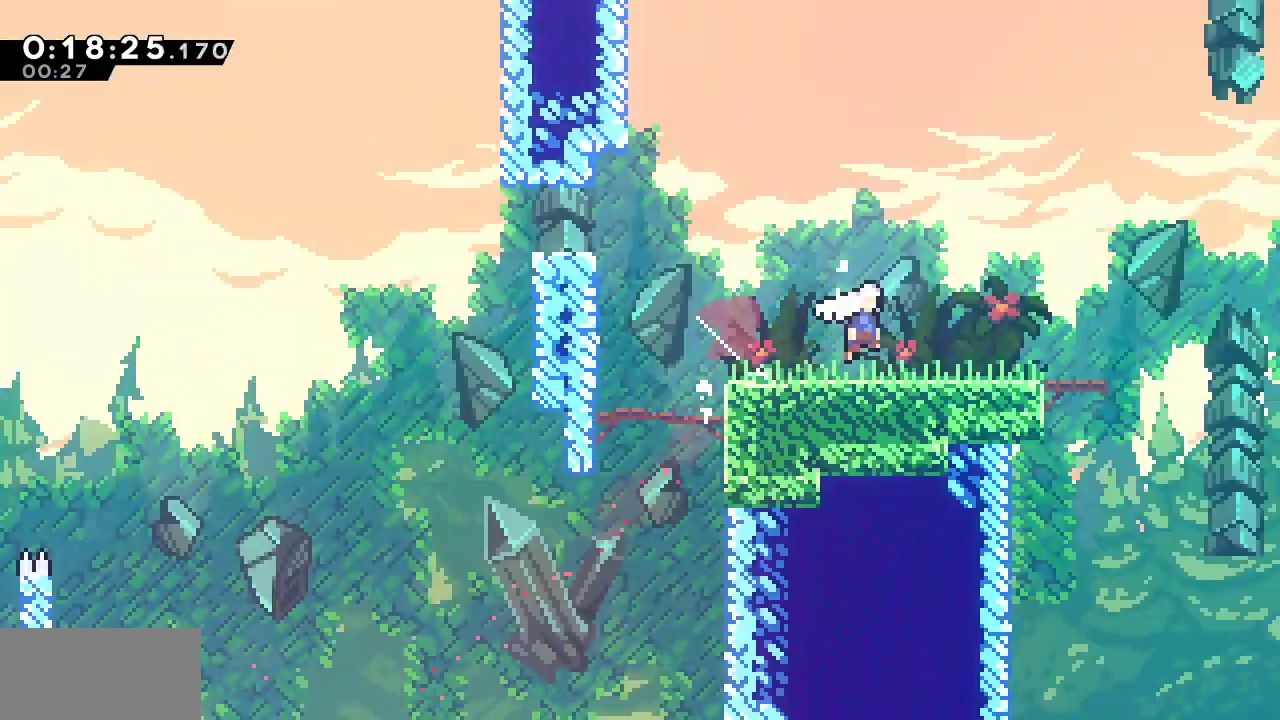
{"keys": ["down", "jump", "right"], "events": [[33, "grab", "up"]]}
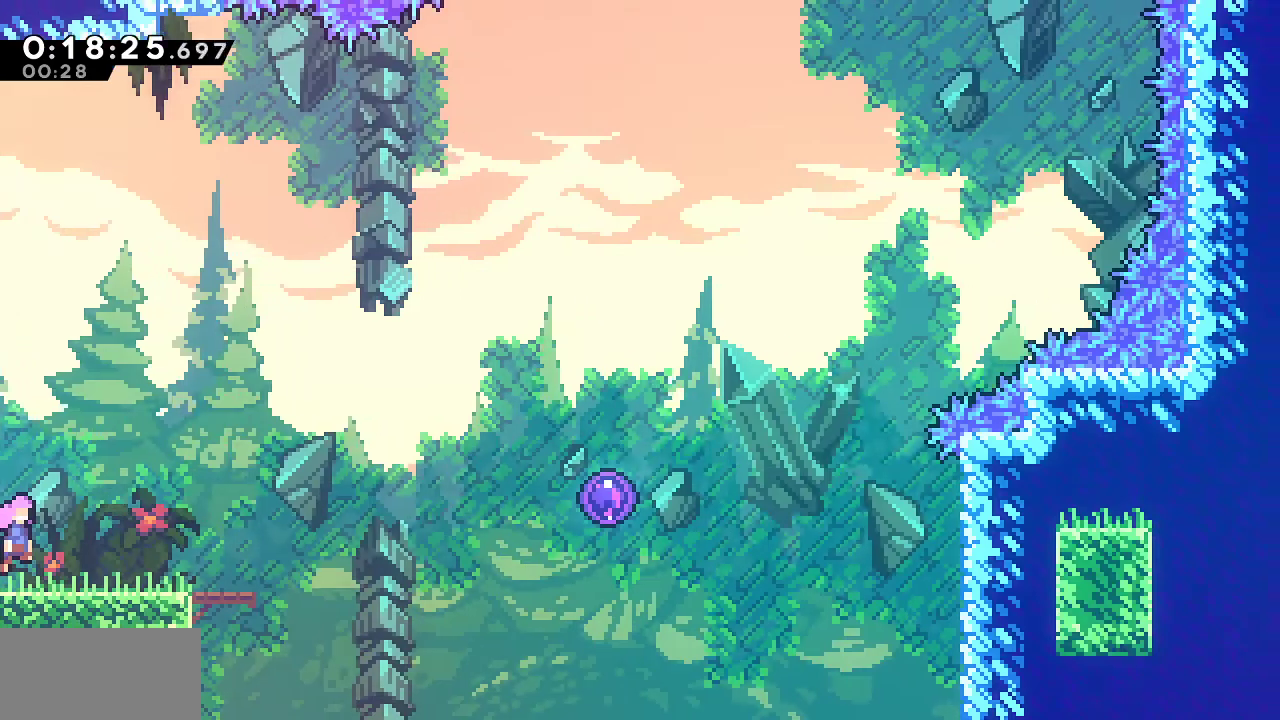
{"keys": ["jump", "right", "up"], "events": [[133, "dash", "down"], [133, "jump", "up"], [283, "down", "up"], [317, "dash", "up"], [317, "jump", "down"], [367, "up", "down"]]}
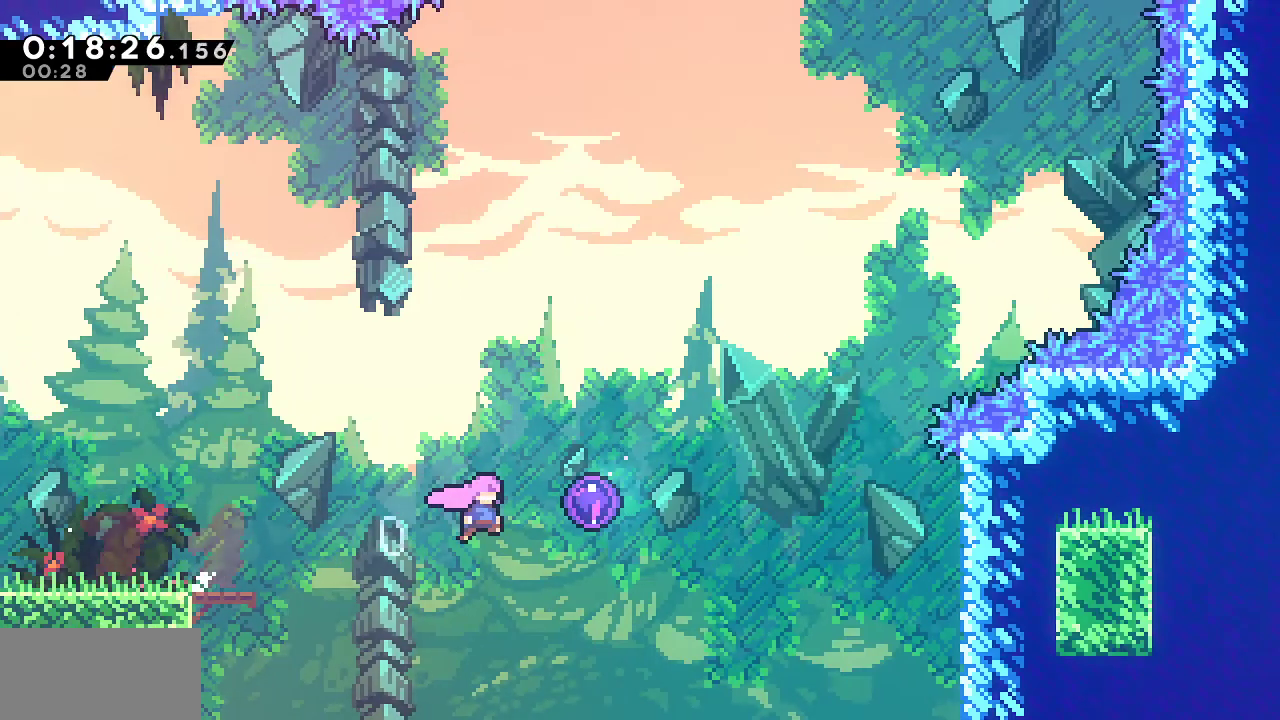
{"keys": ["jump", "right", "up"], "events": []}
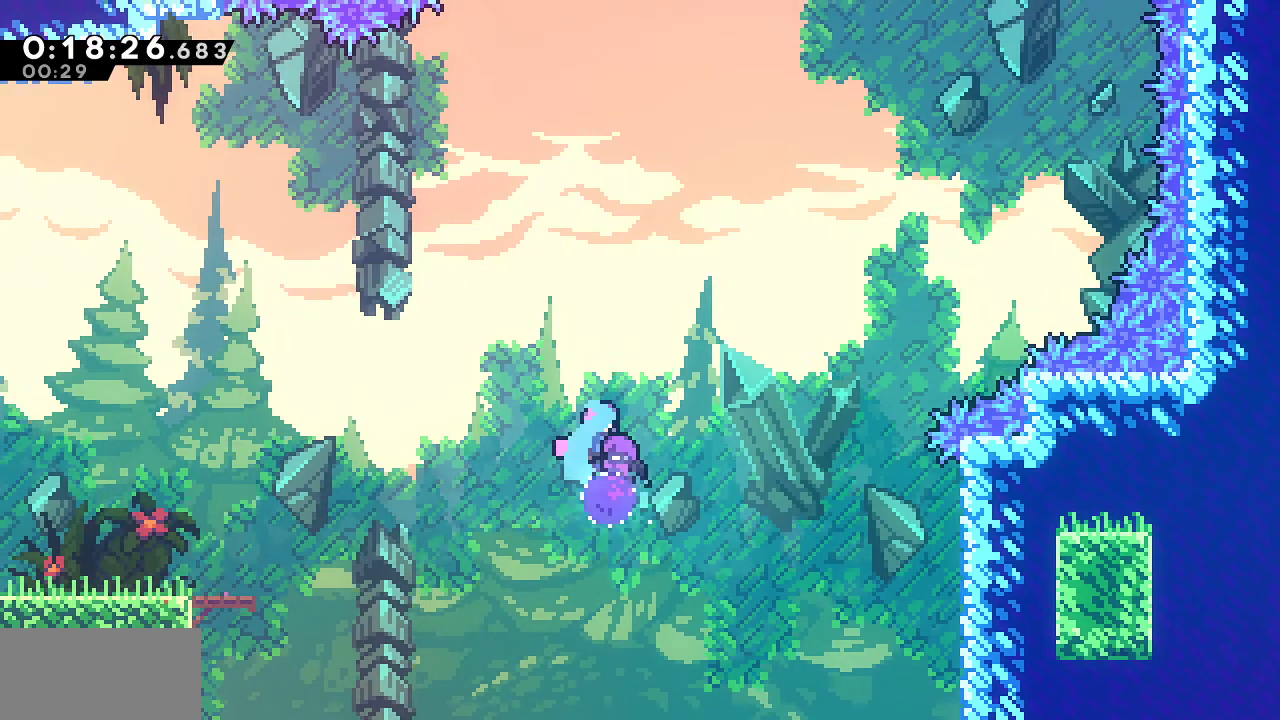
{"keys": ["dash", "right", "up"], "events": [[367, "jump", "up"], [450, "dash", "down"]]}
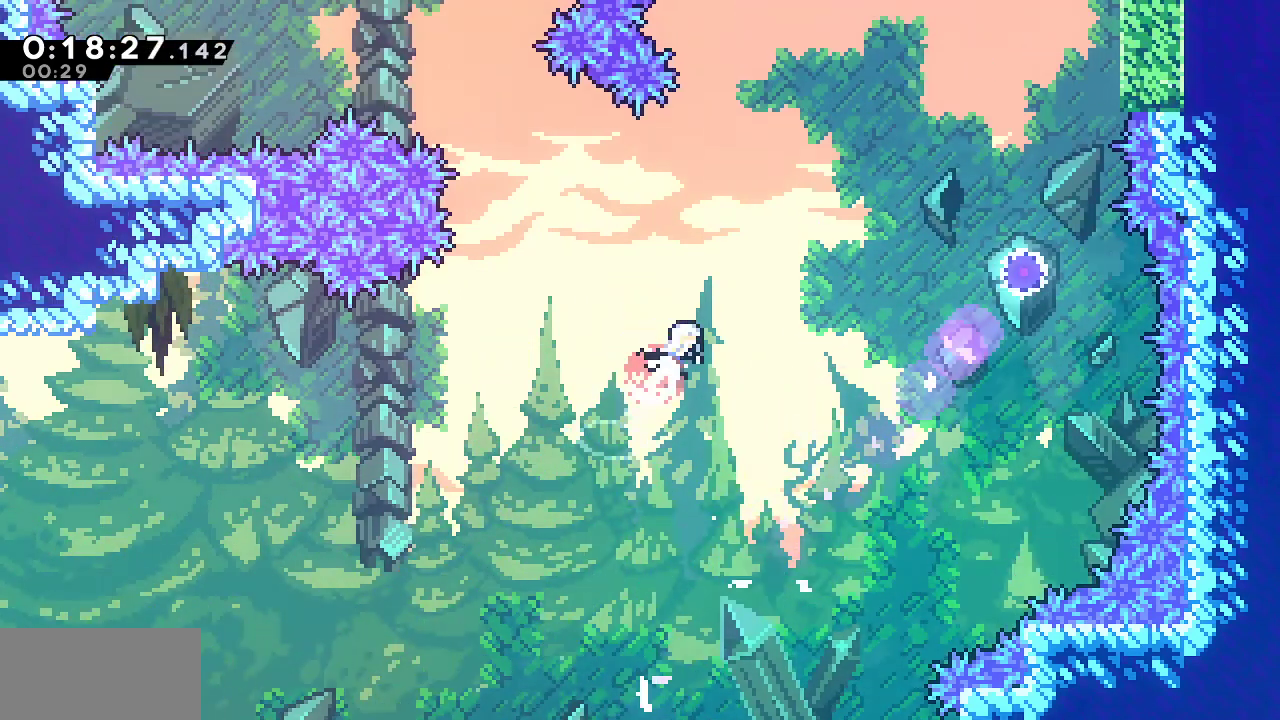
{"keys": ["dash", "right"], "events": [[100, "dash", "up"], [133, "dash", "down"], [283, "dash", "up"], [283, "up", "up"], [333, "dash", "down"]]}
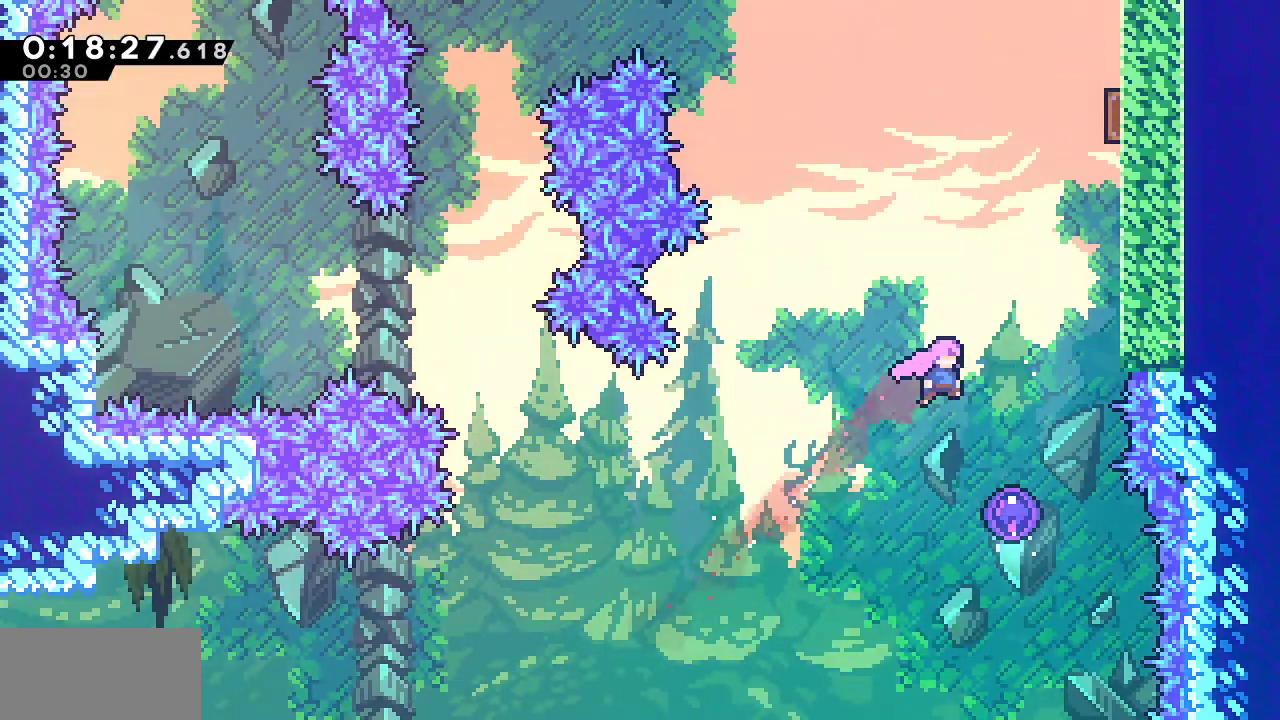
{"keys": ["right", "up"], "events": [[50, "dash", "up"], [50, "left", "down"], [50, "right", "up"], [100, "down", "down"], [300, "left", "up"], [333, "down", "up"], [333, "right", "down"], [433, "up", "down"]]}
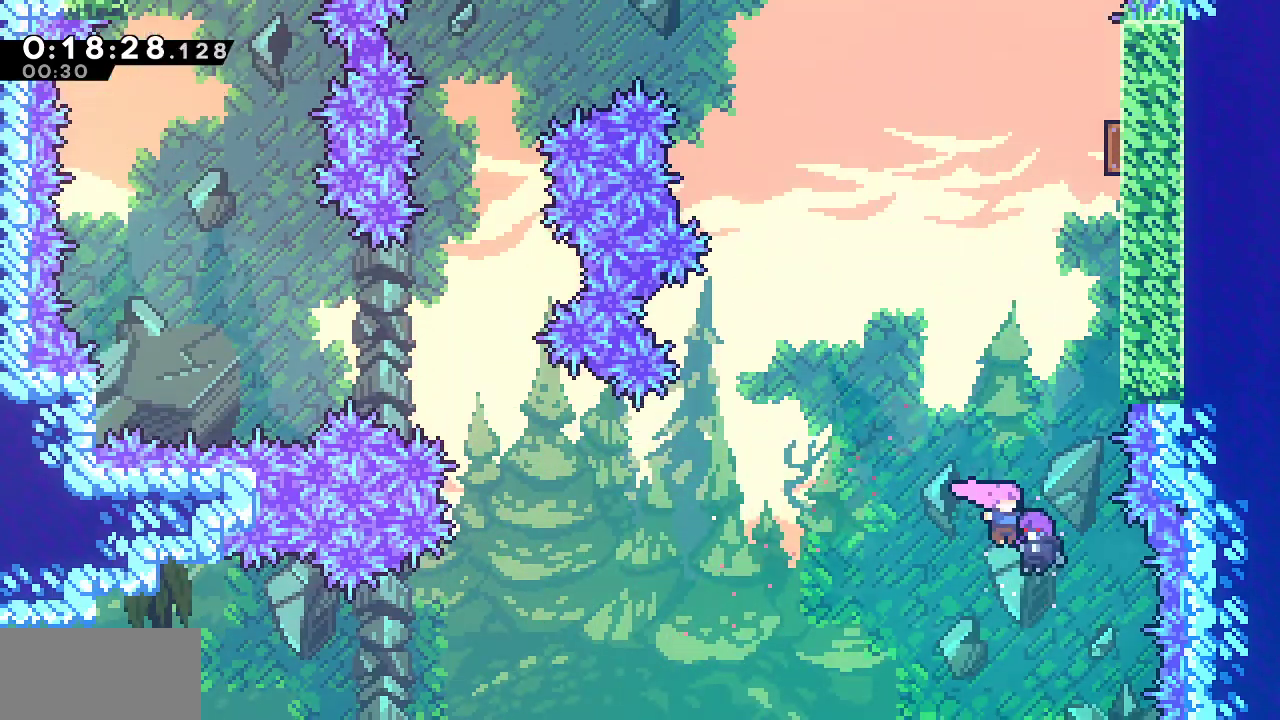
{"keys": ["left", "up"], "events": [[33, "up", "up"], [83, "right", "up"], [117, "left", "down"], [167, "up", "down"]]}
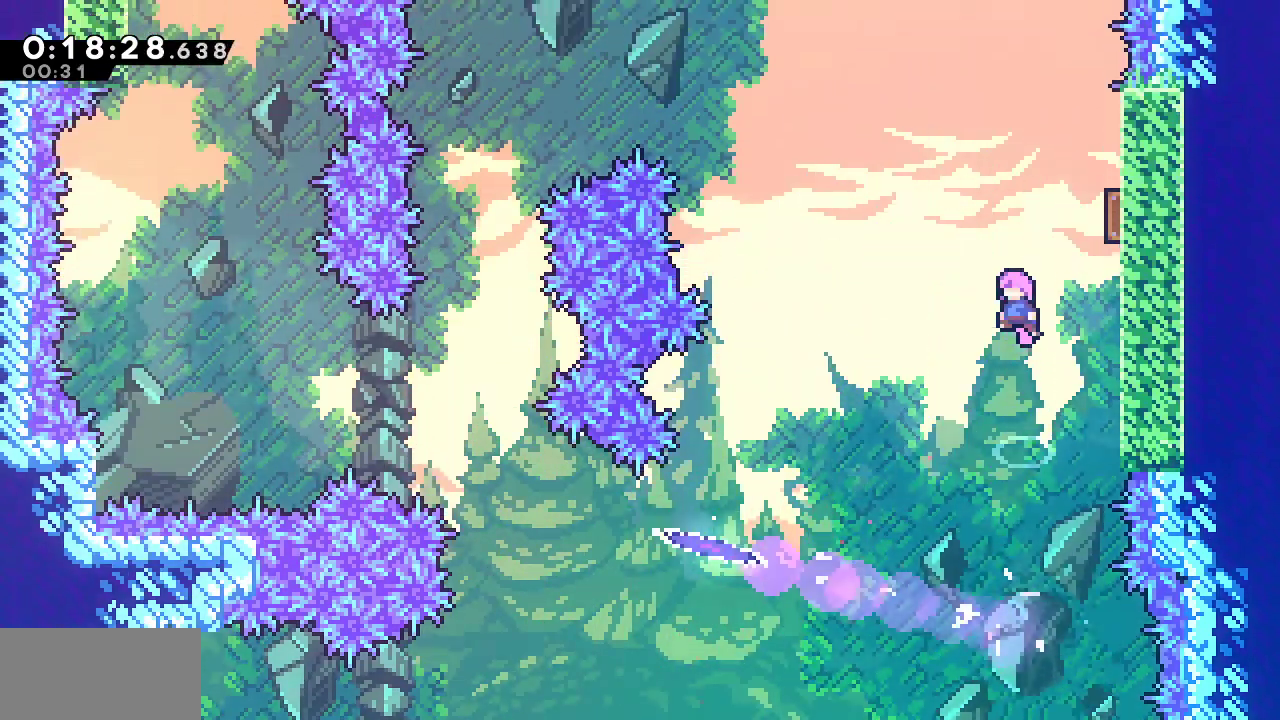
{"keys": ["left"], "events": [[50, "dash", "down"], [183, "up", "up"], [233, "dash", "up"], [283, "dash", "down"], [467, "dash", "up"]]}
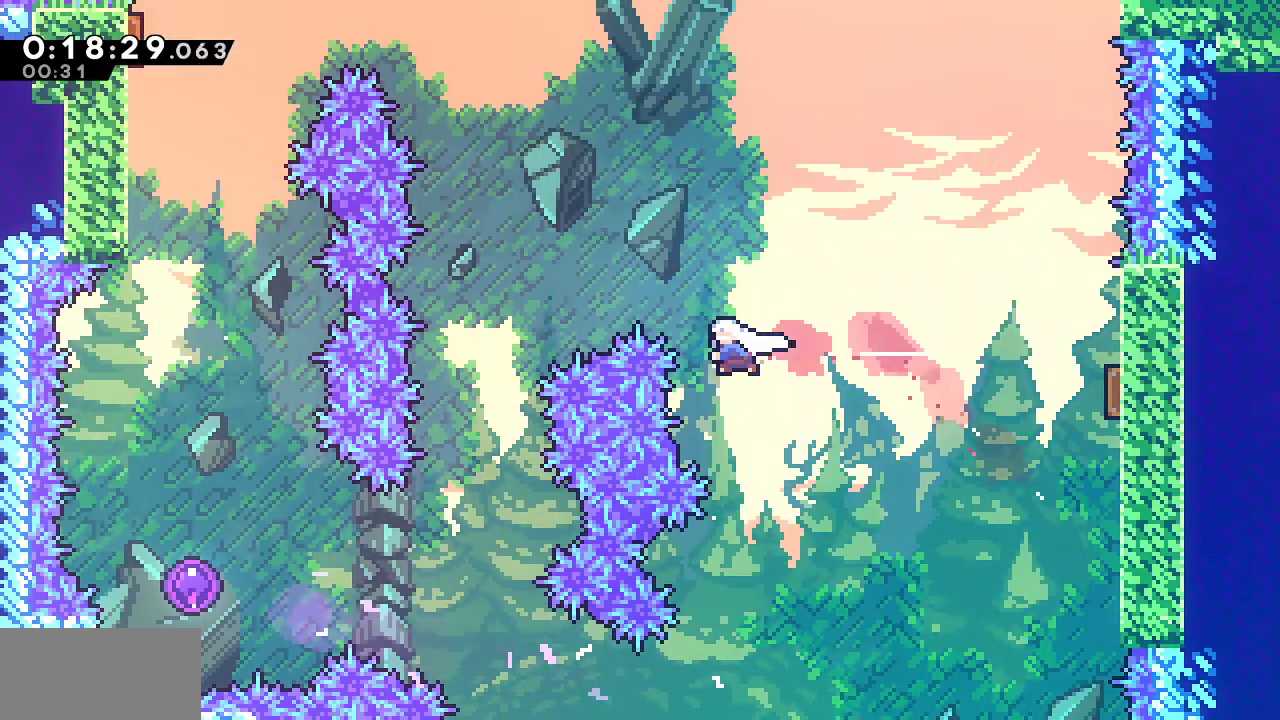
{"keys": ["dash", "down", "left"], "events": [[17, "dash", "down"], [200, "dash", "up"], [250, "dash", "down"], [383, "dash", "up"], [433, "down", "down"], [483, "dash", "down"]]}
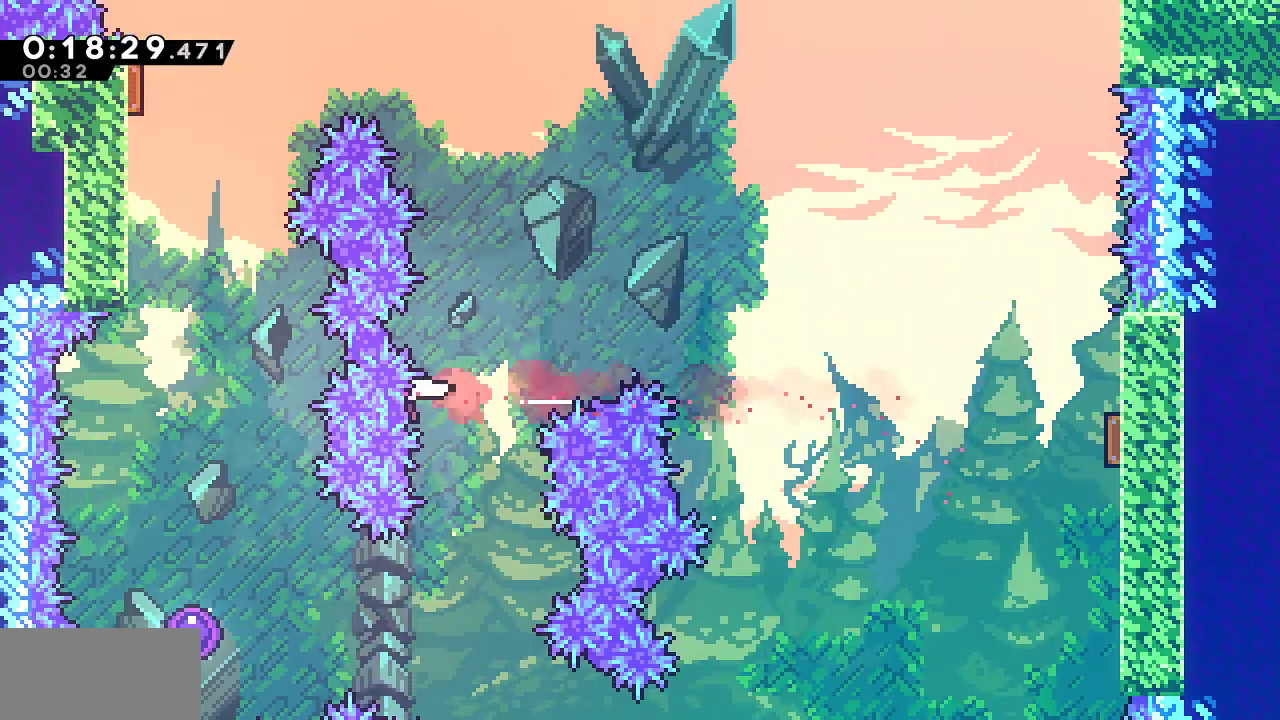
{"keys": ["right"], "events": [[317, "dash", "up"], [317, "down", "up"], [450, "left", "up"], [450, "right", "down"]]}